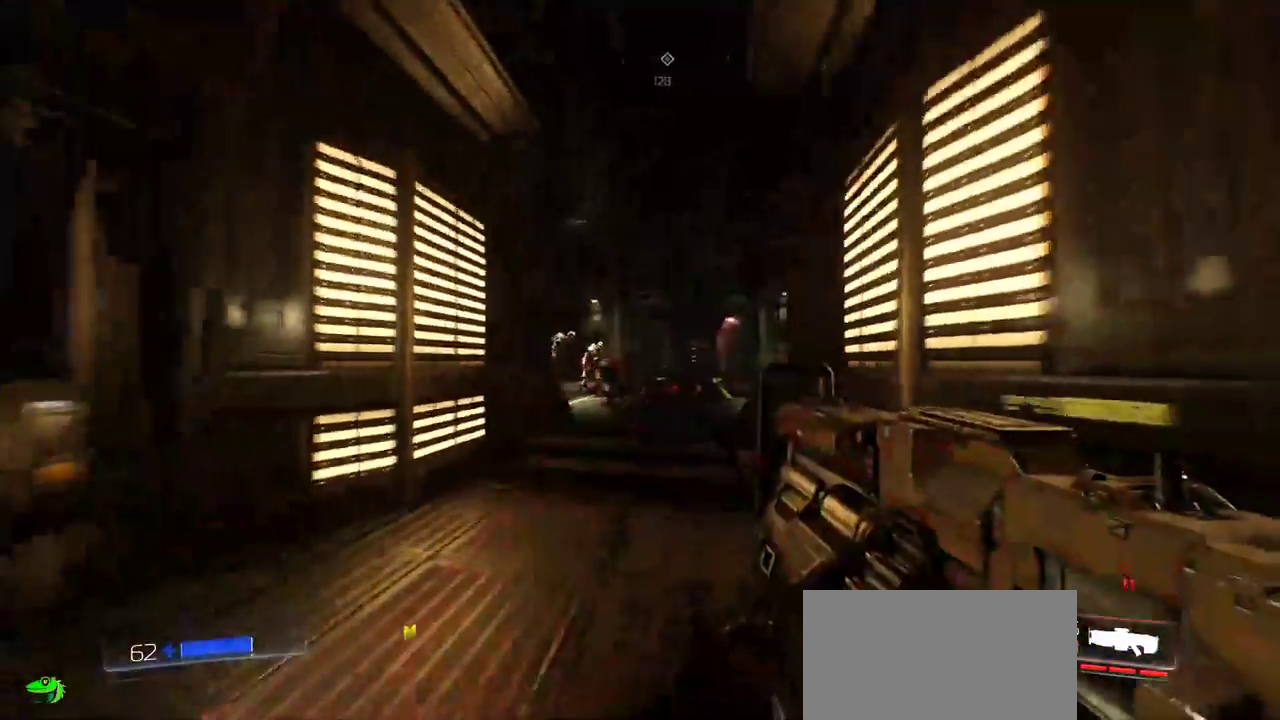
Gameplay with keyboard and mouse; each line is a JSON object with the keys and mouse buttons held at the frame after it. "events" lists presses ("down") and releases ("up") of "a", "c", "ctrl", "d", "e", "f", "q", "r", "s", "shift", "space", "tab", "w", "x", "z", "mouse_left", "mouse_wheel", "mouse_right", "mouse_mb4" and "mouse_mb5" between this image and that frame as [ms after this image, input, new state], when the widget could be followed in between. "mouse_left", "mouse_wheel", "mouse_right", "mouse_mb4", "mouse_mb5" = the "left", "wheel", "right", "mb4", "mb5" buttons of the "mouse" list. No other keys are recorded. "wheel" means that the mouse wheel is clicked or scrolled. Mouse movement is not recorded.
{"keys": [], "mouse": ["left"], "events": [[33, "a", "down"], [217, "a", "up"], [300, "s", "up"], [317, "mouse_left", "down"]]}
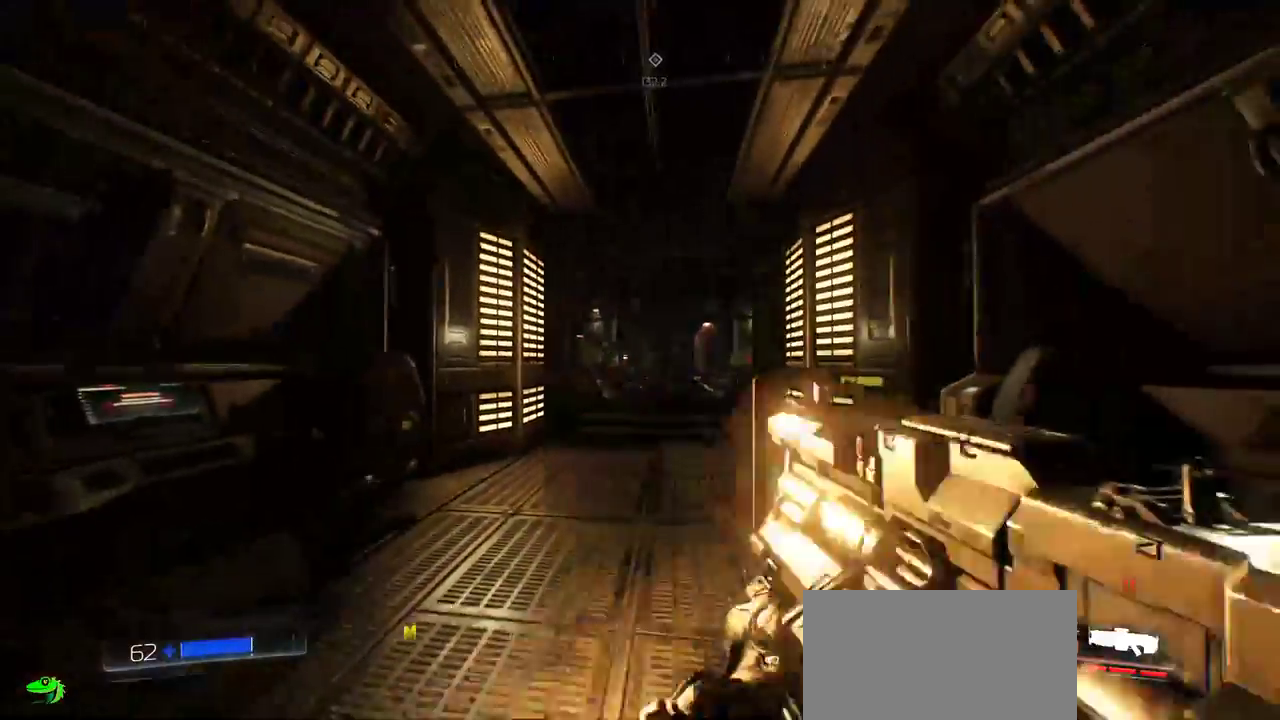
{"keys": [], "mouse": []}
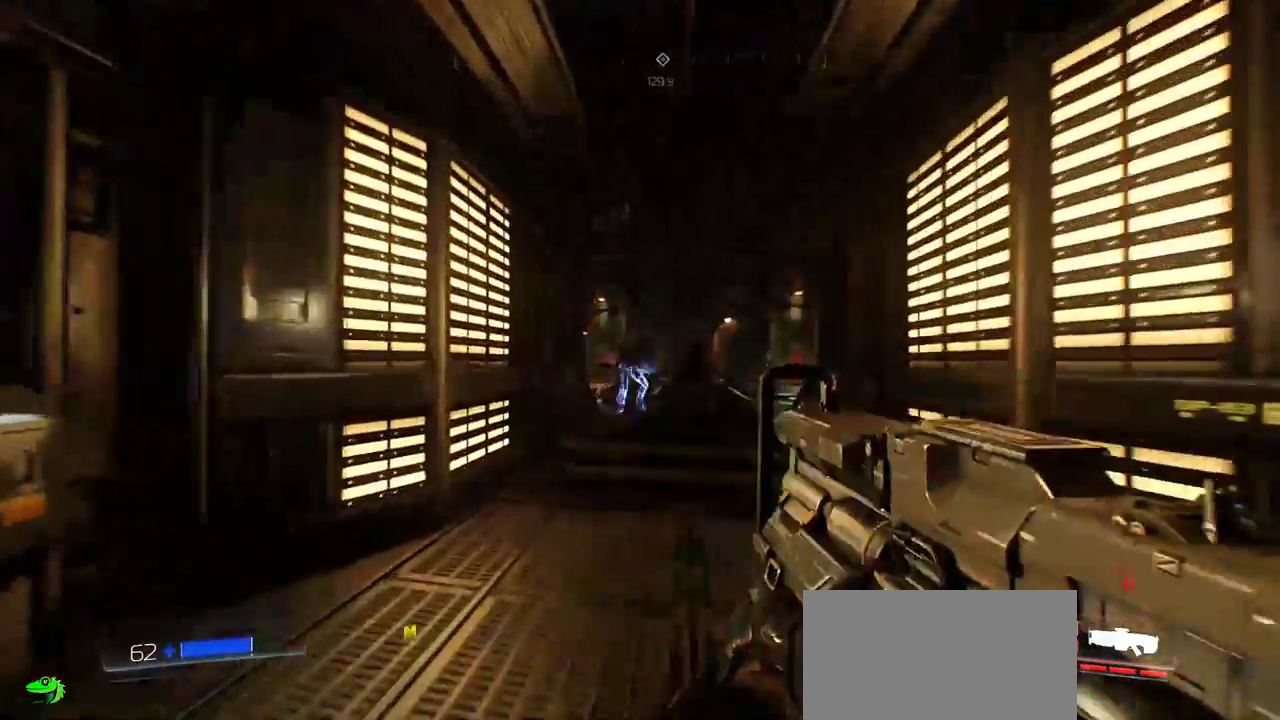
{"keys": ["d"], "mouse": ["left"], "events": [[100, "mouse_left", "down"], [200, "shift", "down"], [267, "ctrl", "down"], [267, "shift", "up"], [317, "ctrl", "up"], [317, "d", "down"]]}
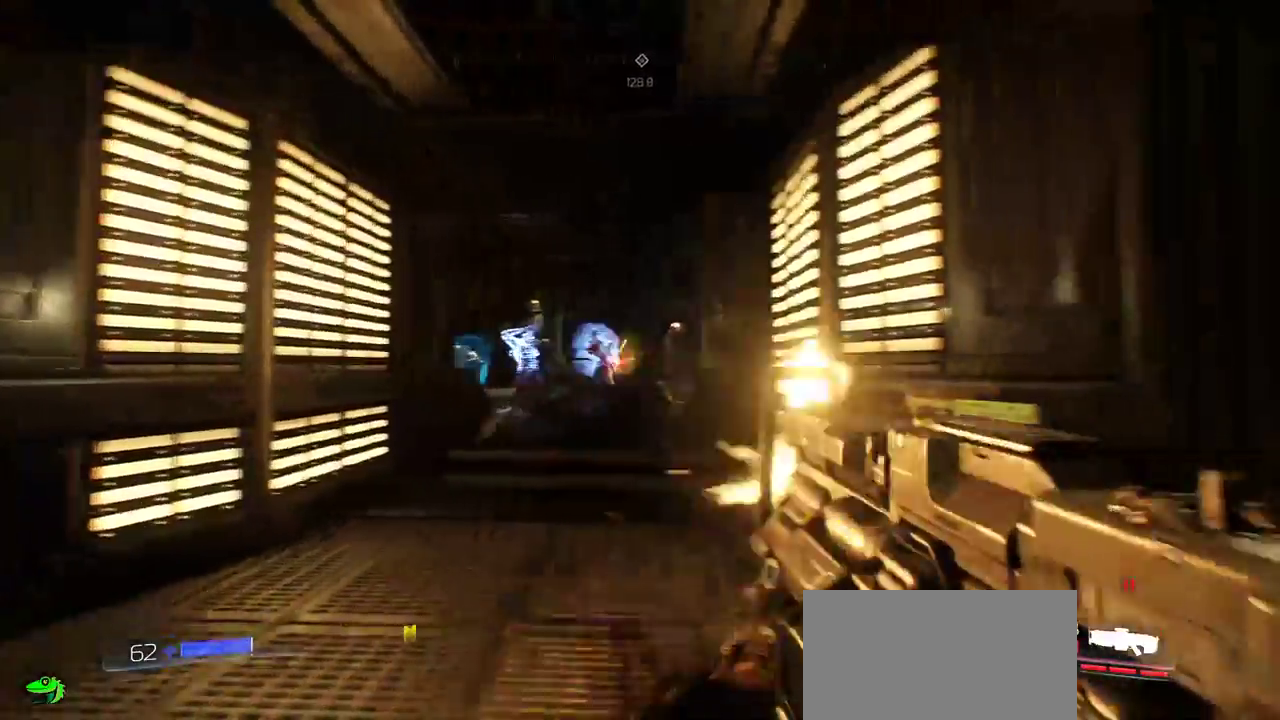
{"keys": ["a"], "mouse": []}
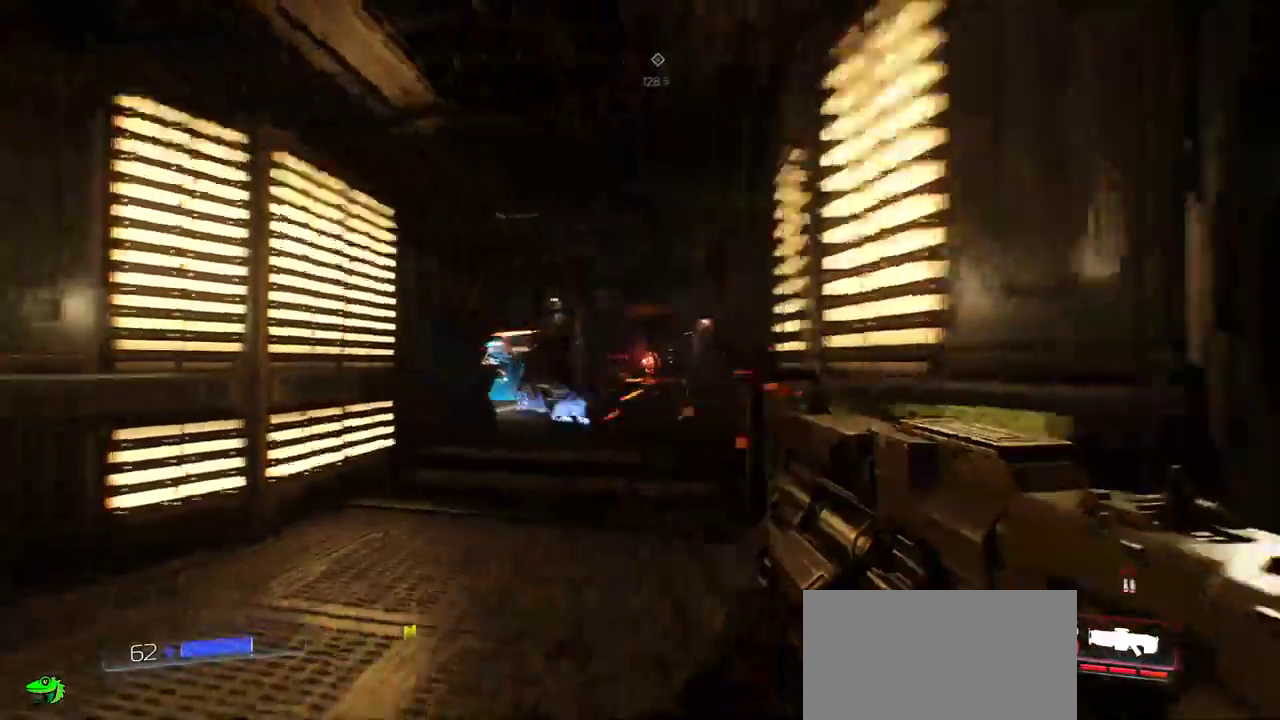
{"keys": [], "mouse": ["left"], "events": [[67, "a", "up"], [383, "mouse_left", "down"]]}
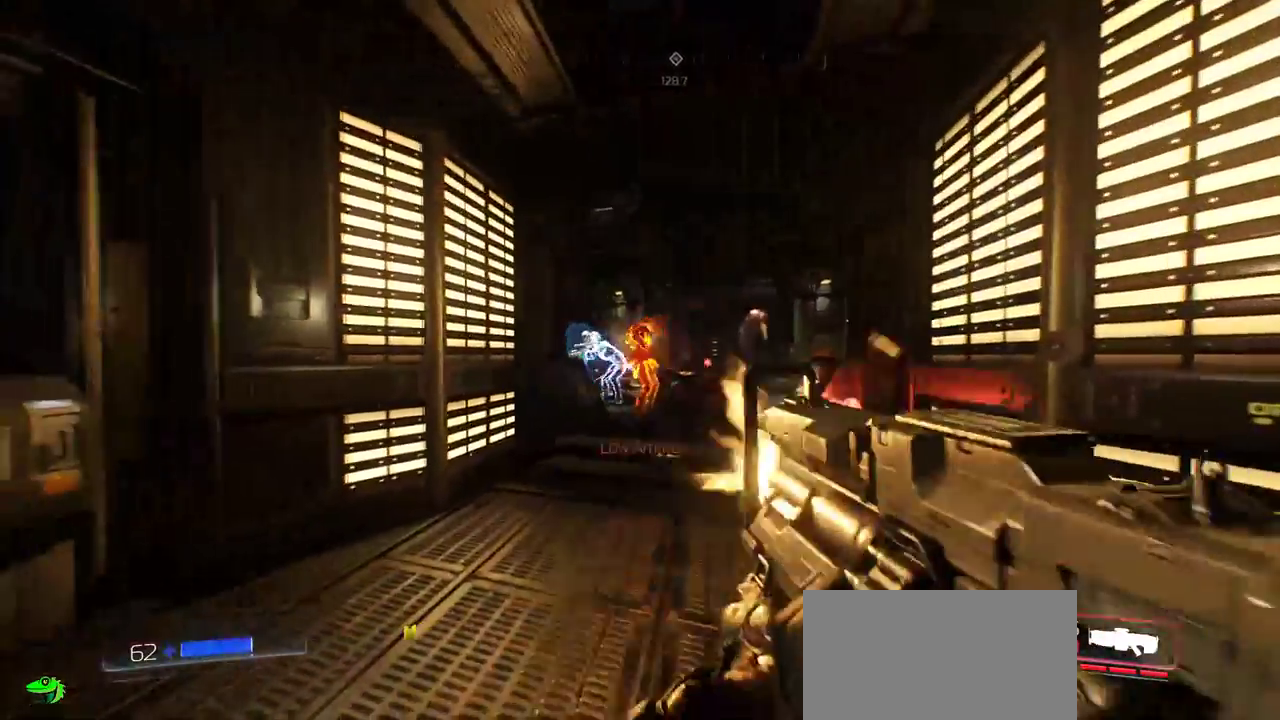
{"keys": ["a", "w"], "mouse": ["left"], "events": [[183, "a", "down"], [450, "w", "down"]]}
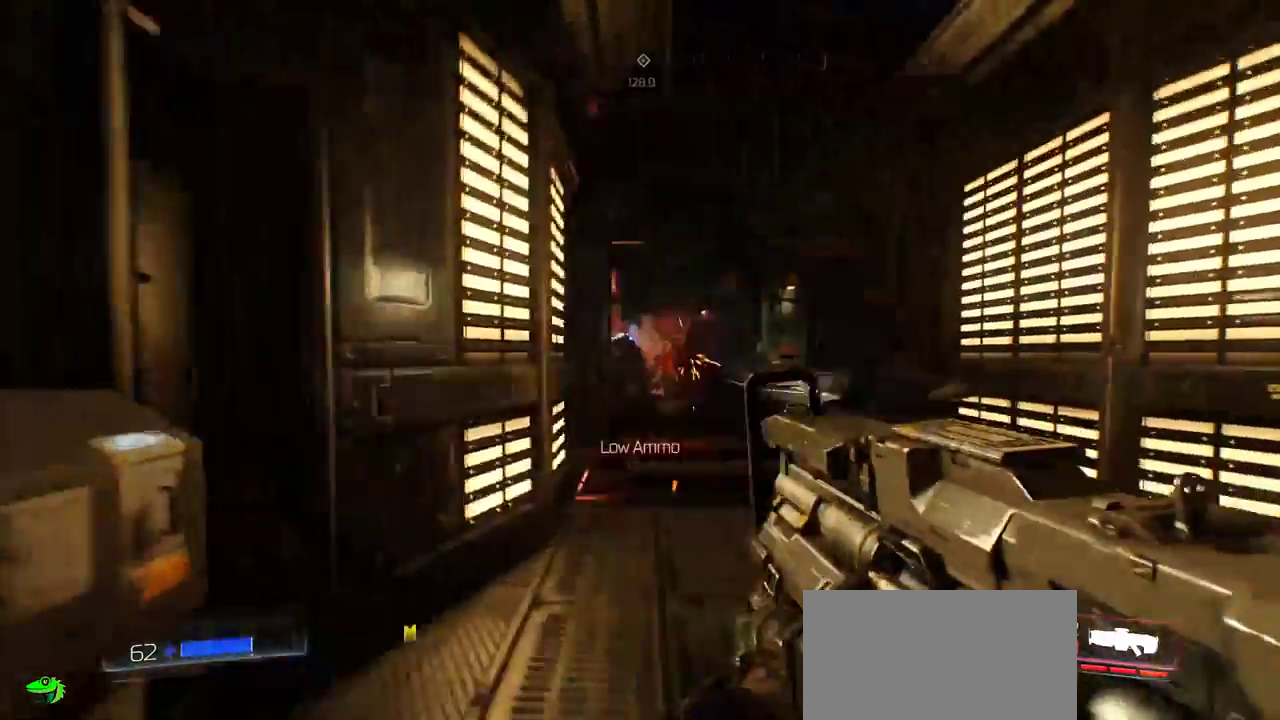
{"keys": ["d", "s"], "mouse": [], "events": [[117, "a", "up"], [133, "w", "up"], [150, "mouse_left", "up"], [250, "d", "down"], [500, "s", "down"]]}
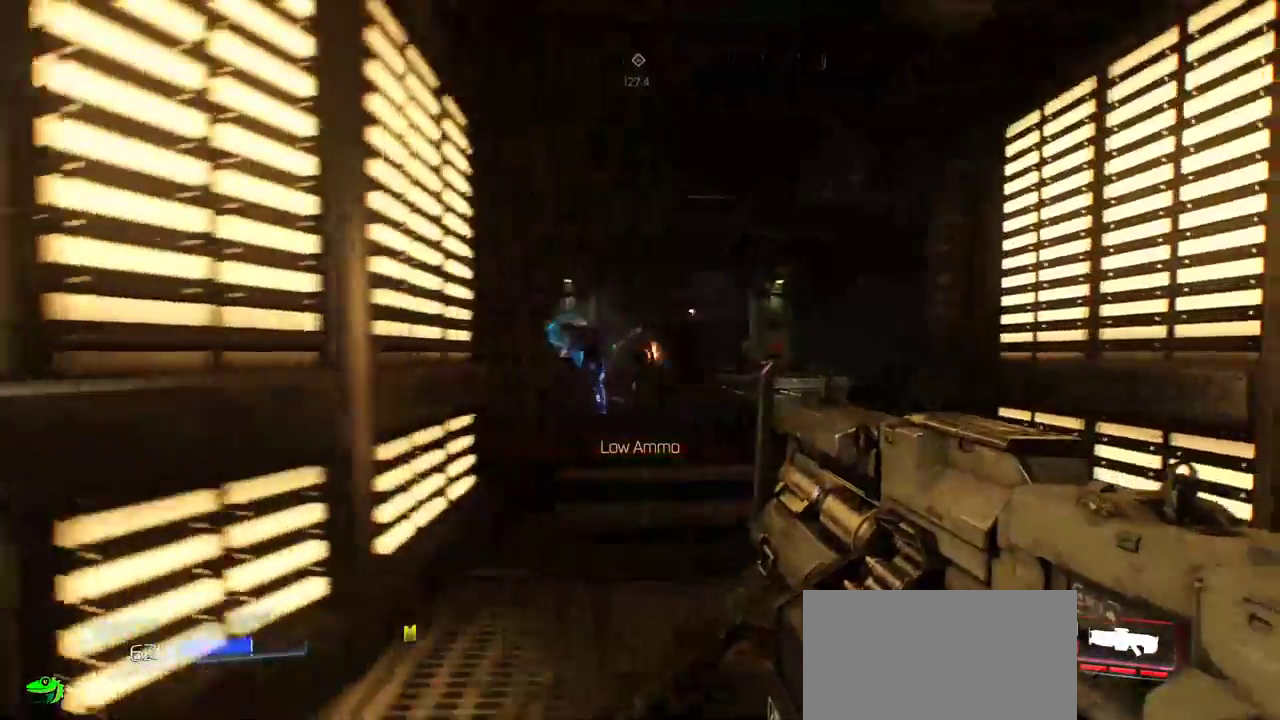
{"keys": ["s"], "mouse": ["left"], "events": [[50, "d", "up"], [133, "mouse_left", "down"], [317, "ctrl", "down"], [383, "ctrl", "up"]]}
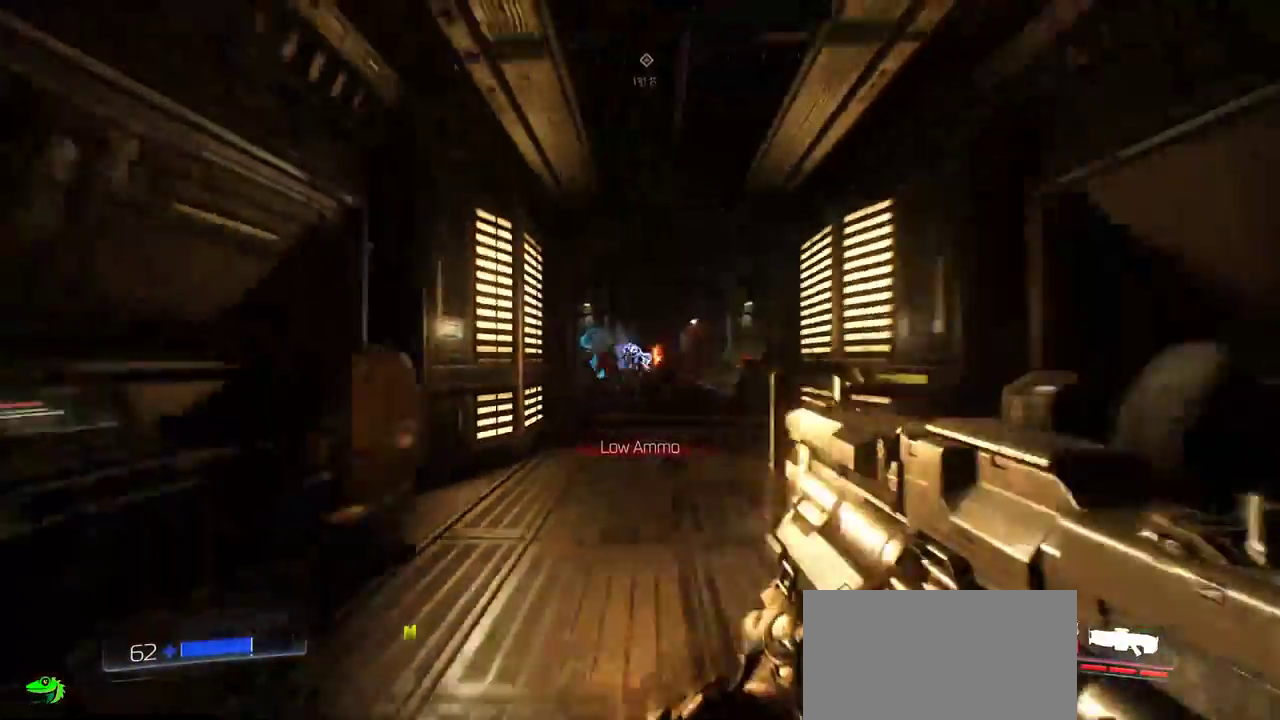
{"keys": ["d", "w"], "mouse": ["left"], "events": [[33, "d", "down"], [200, "s", "up"], [400, "w", "down"]]}
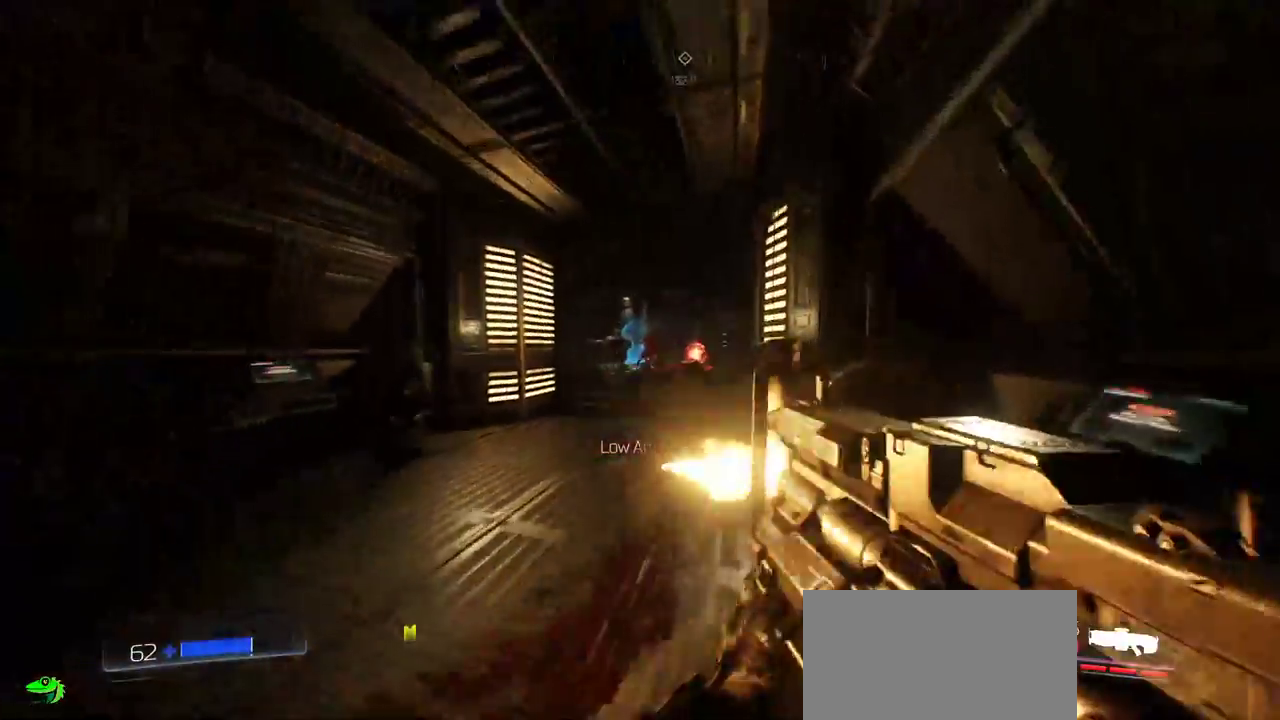
{"keys": ["s"], "mouse": ["left"], "events": [[33, "d", "up"], [33, "mouse_left", "up"], [150, "a", "down"], [267, "w", "up"], [433, "a", "up"], [450, "a", "down"], [450, "mouse_left", "down"], [467, "s", "down"], [483, "a", "up"]]}
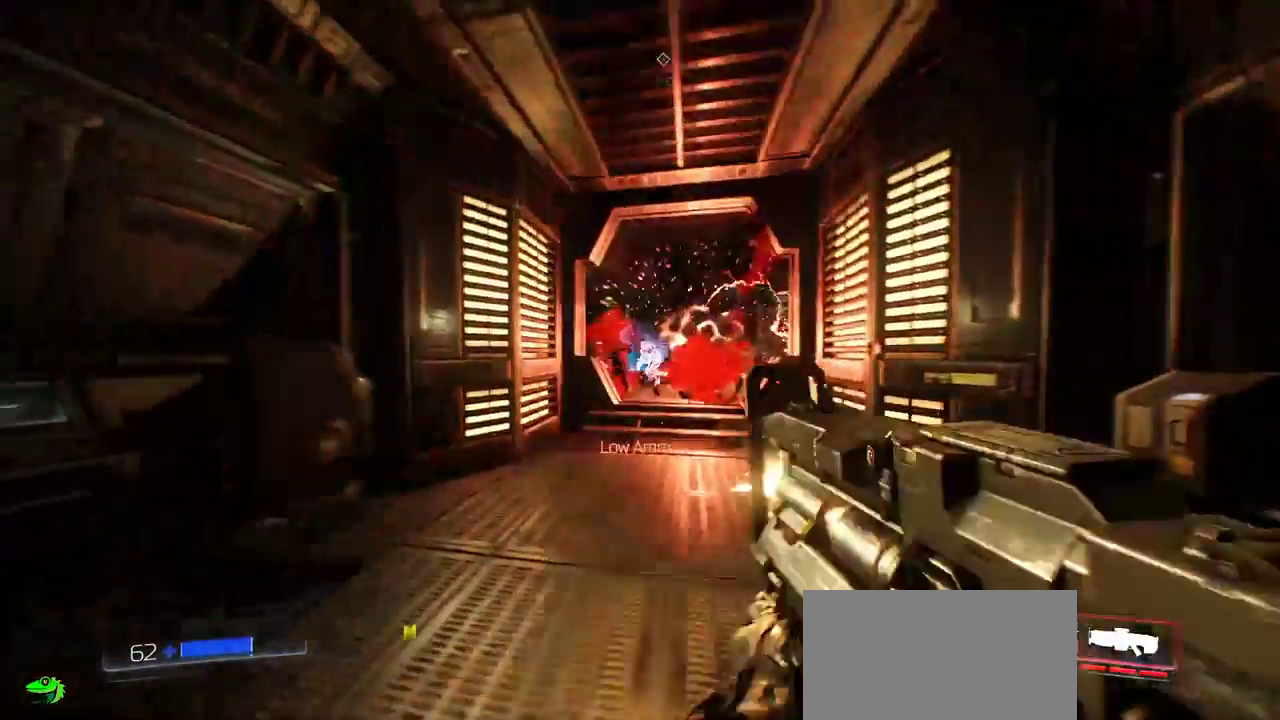
{"keys": [], "mouse": [], "events": [[167, "d", "down"], [333, "s", "up"], [383, "mouse_left", "up"], [467, "d", "up"]]}
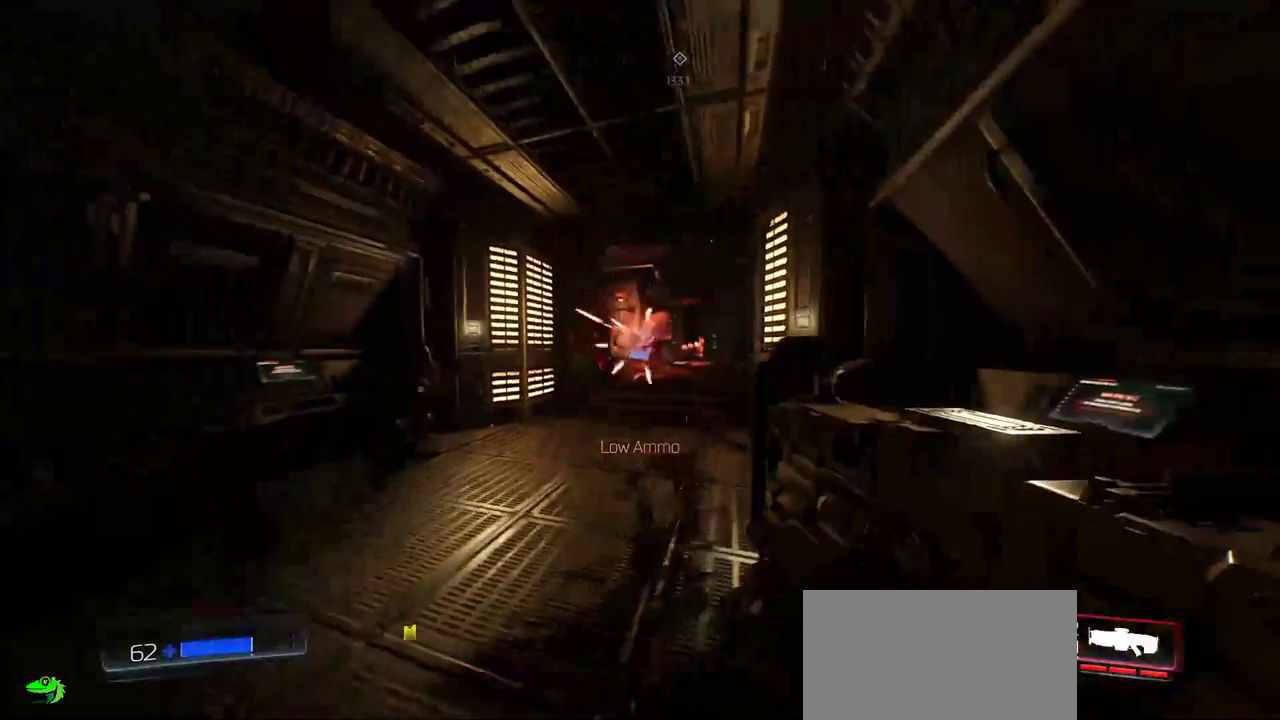
{"keys": ["w"], "mouse": [], "events": [[167, "w", "down"]]}
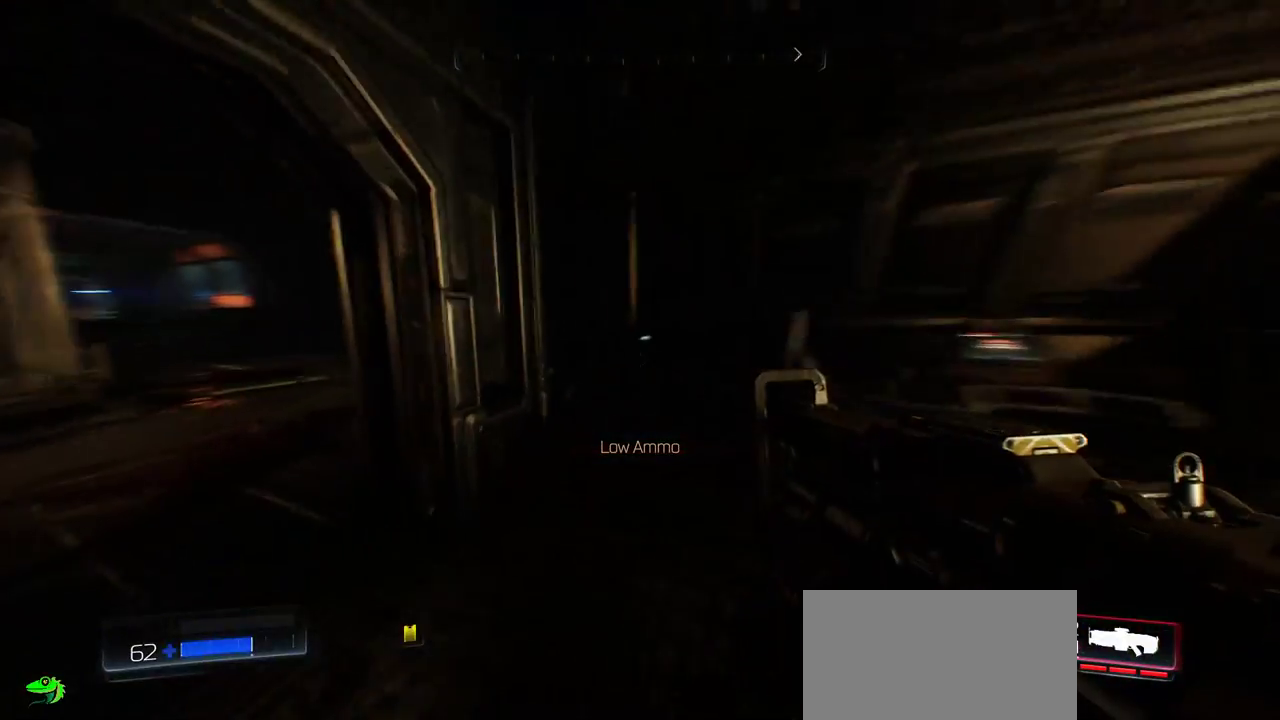
{"keys": ["a", "w"], "mouse": [], "events": [[117, "a", "down"]]}
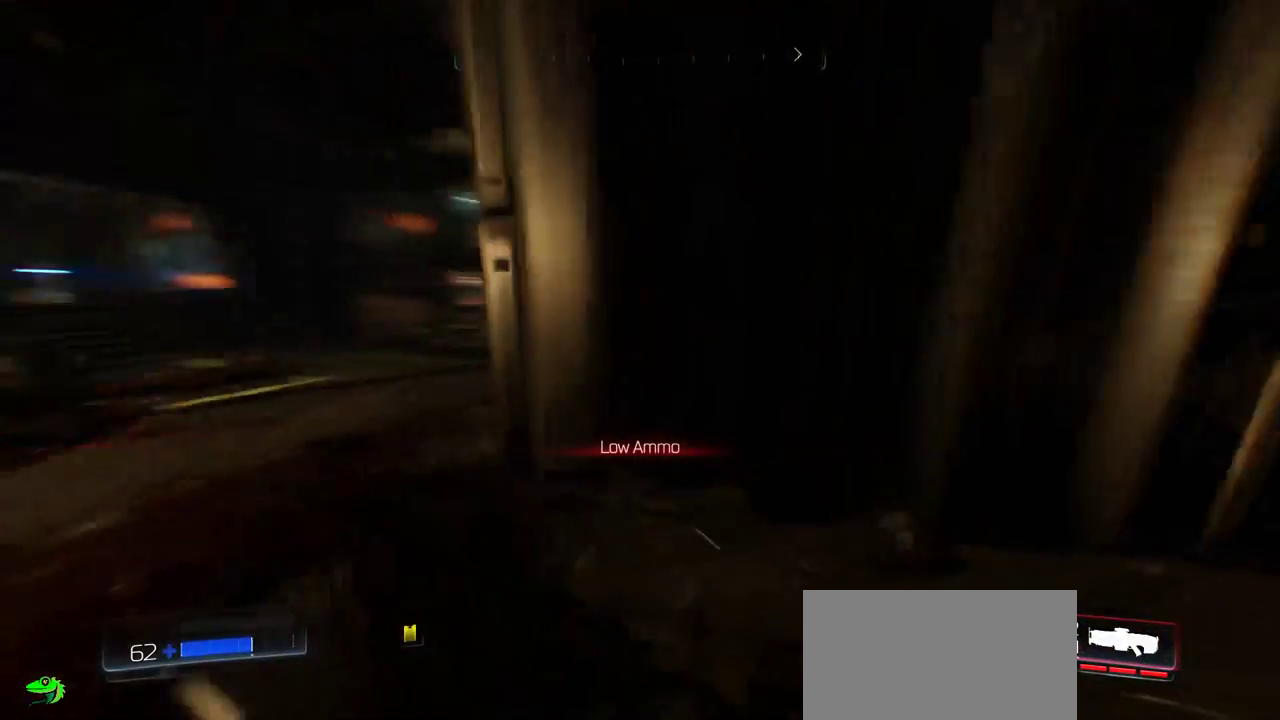
{"keys": ["s"], "mouse": [], "events": [[183, "w", "up"], [367, "s", "down"], [383, "a", "up"]]}
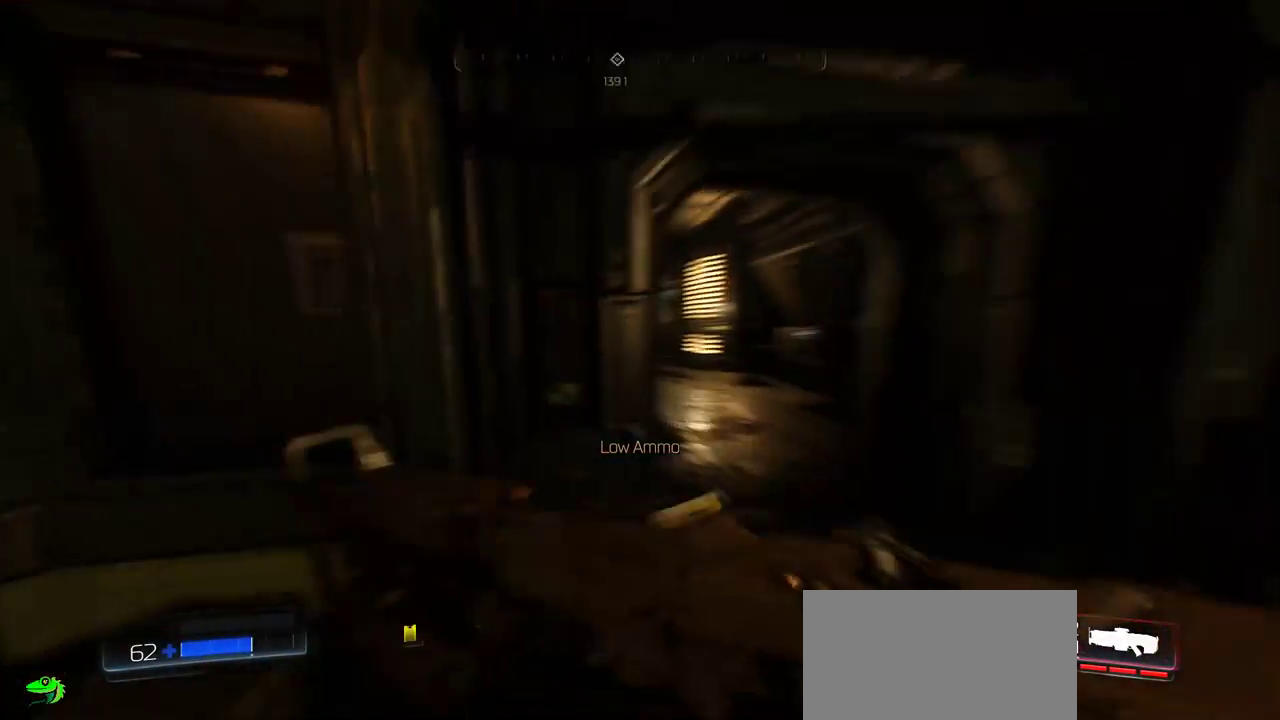
{"keys": ["a"], "mouse": [], "events": [[200, "d", "down"], [233, "s", "up"], [400, "d", "up"], [500, "a", "down"]]}
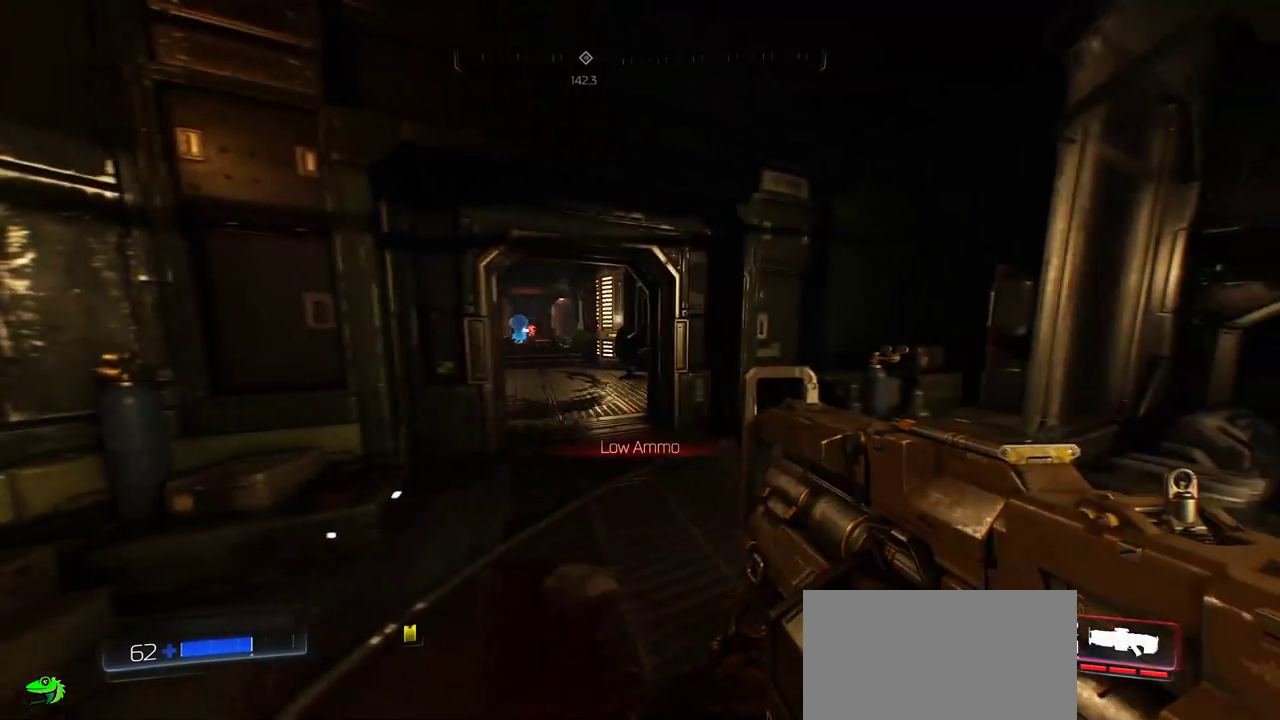
{"keys": [], "mouse": [], "events": [[300, "a", "up"]]}
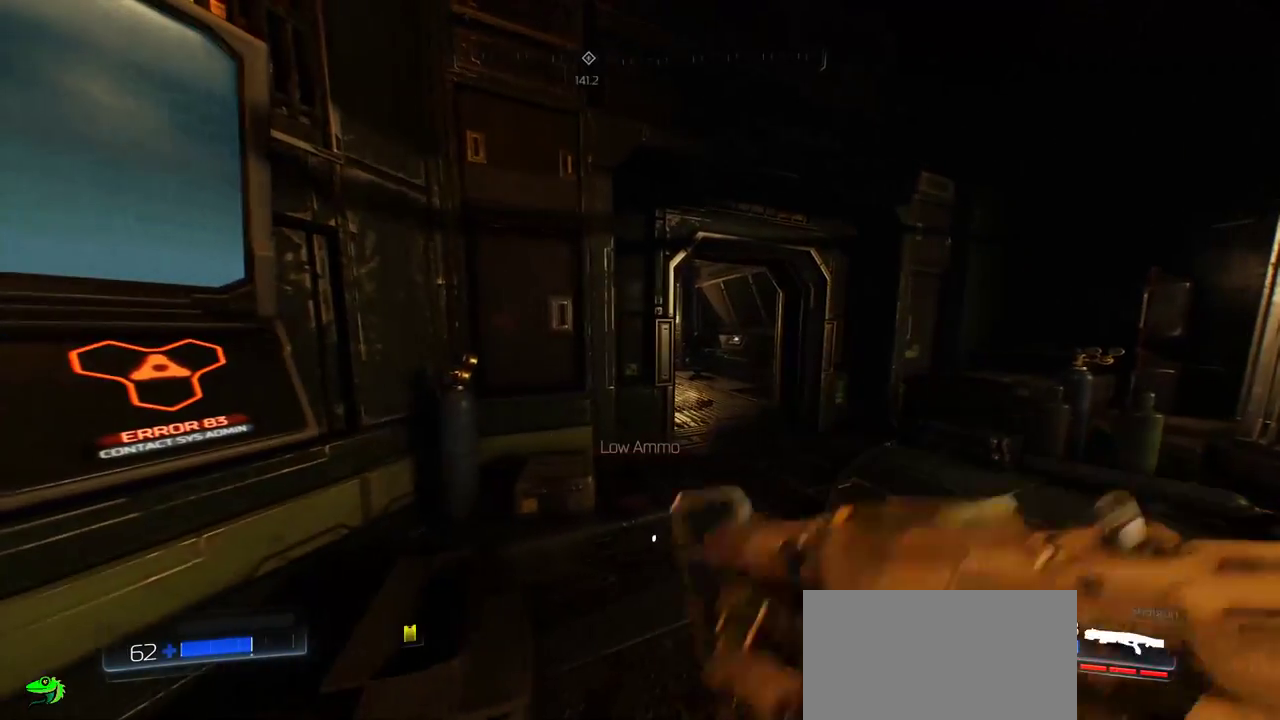
{"keys": [], "mouse": [], "events": []}
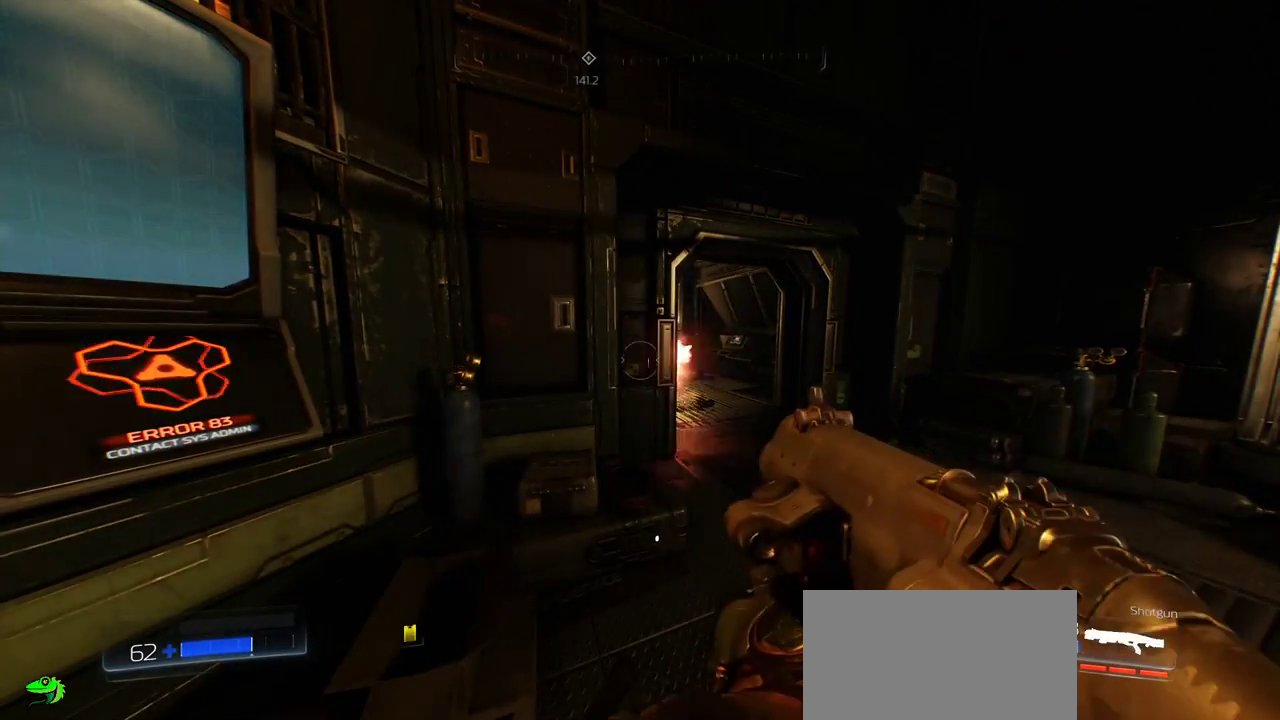
{"keys": ["w"], "mouse": [], "events": [[250, "d", "down"], [267, "w", "down"], [483, "d", "up"]]}
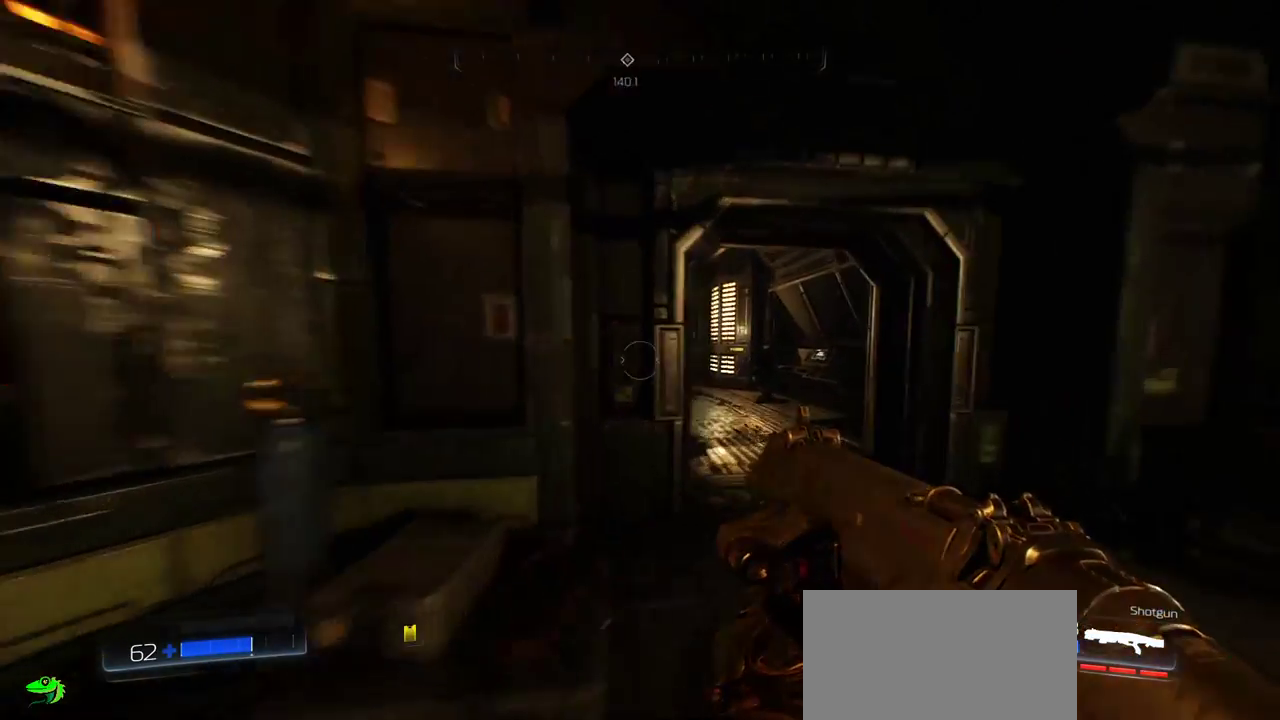
{"keys": ["d"], "mouse": [], "events": [[17, "w", "up"], [150, "a", "down"], [300, "a", "up"], [300, "s", "down"], [433, "d", "down"], [483, "s", "up"]]}
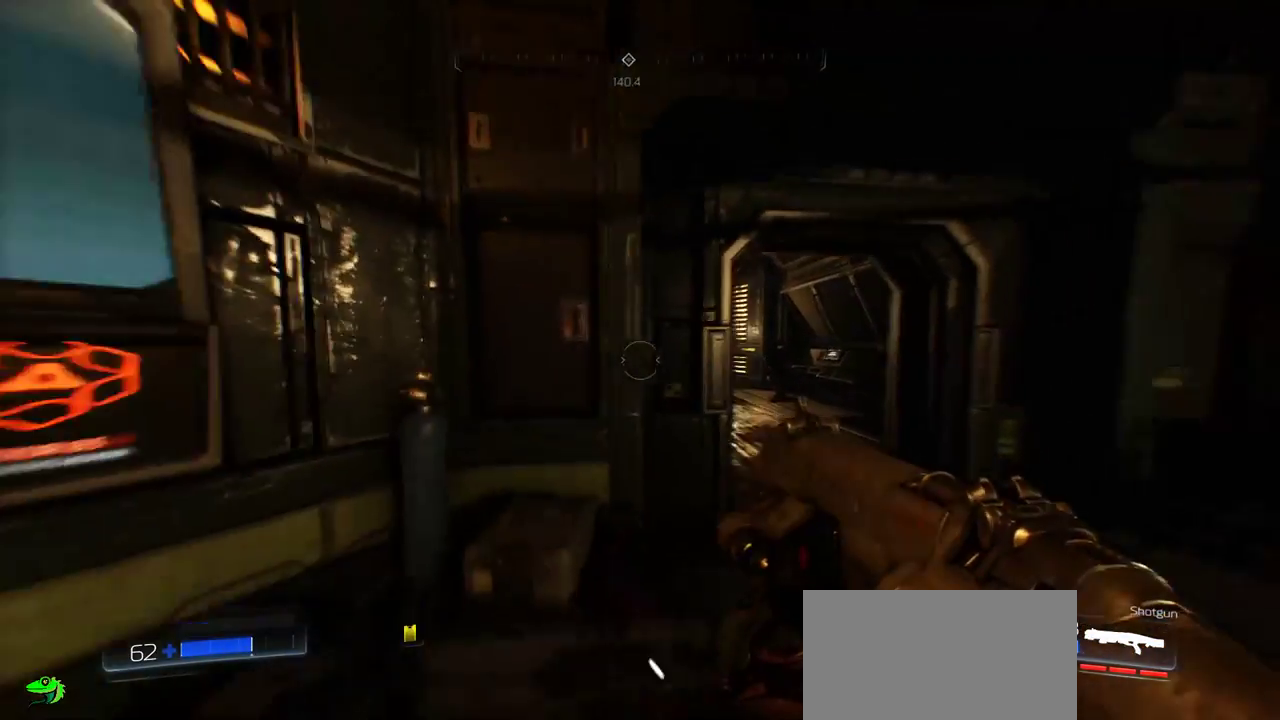
{"keys": [], "mouse": [], "events": [[117, "w", "down"], [283, "d", "up"], [500, "w", "up"]]}
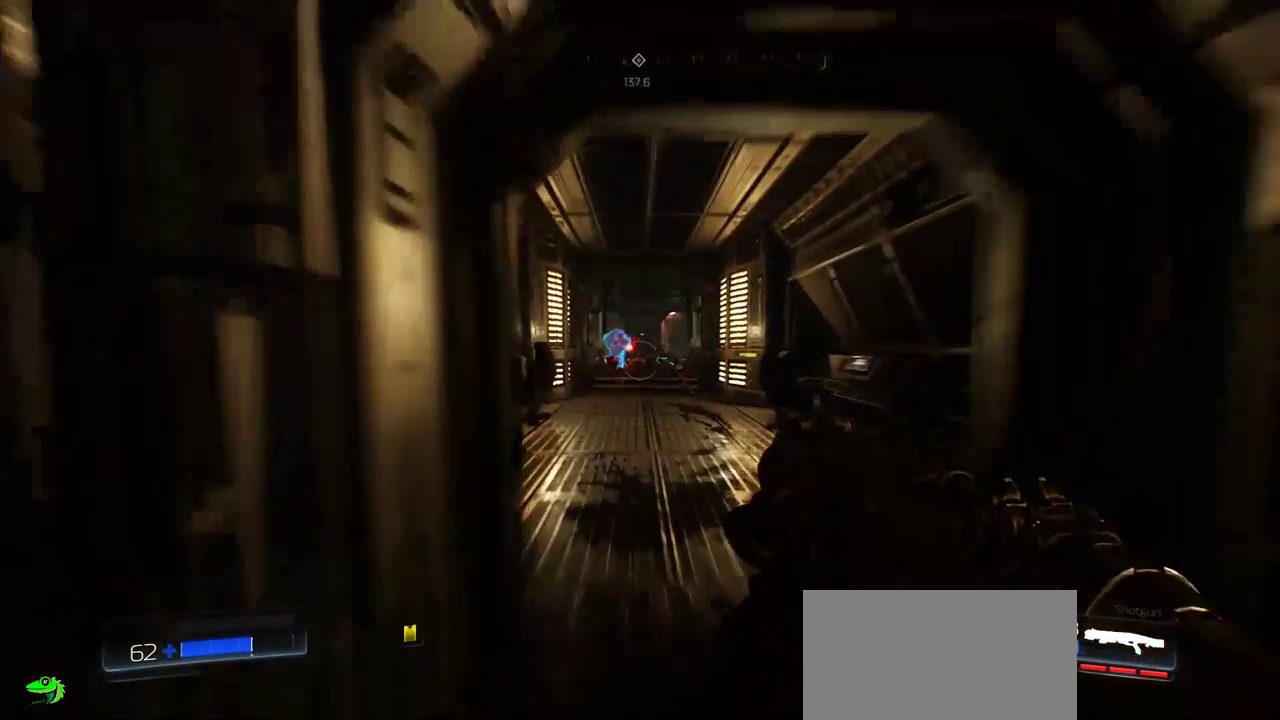
{"keys": [], "mouse": ["right"], "events": [[300, "mouse_right", "down"]]}
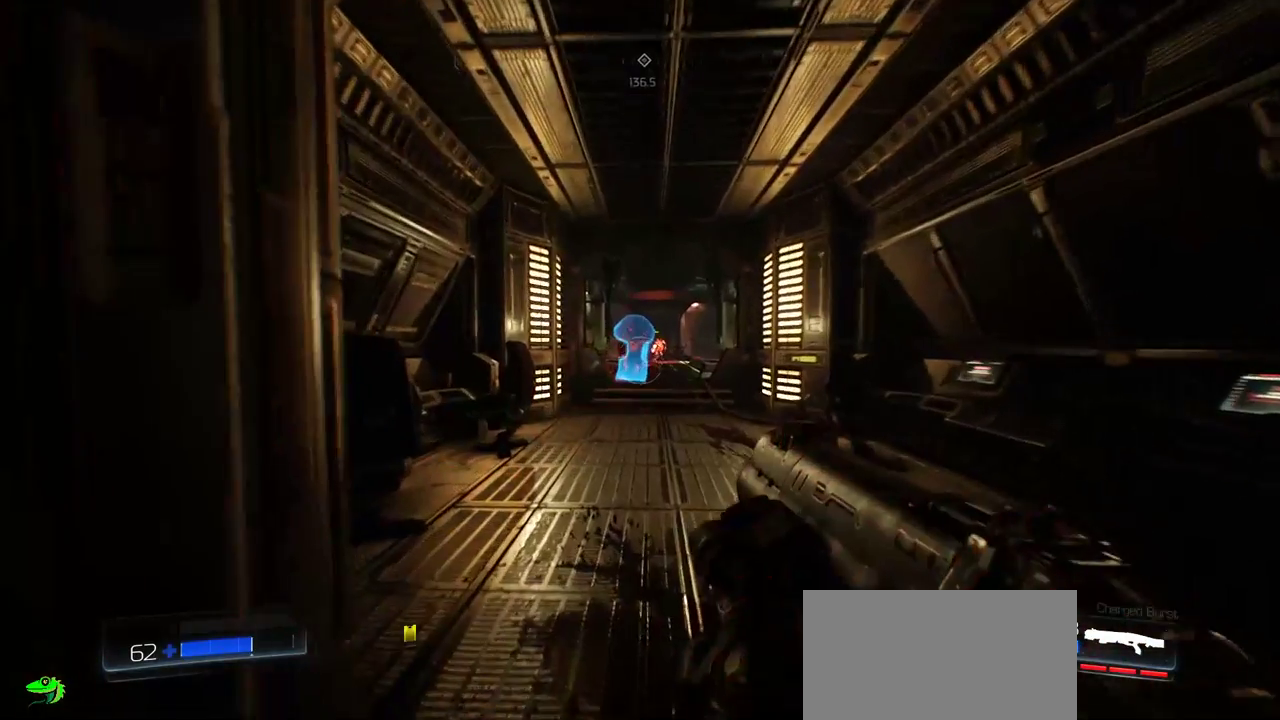
{"keys": ["s"], "mouse": [], "events": [[150, "mouse_left", "down"], [150, "s", "down"], [283, "mouse_left", "up"], [383, "mouse_right", "up"]]}
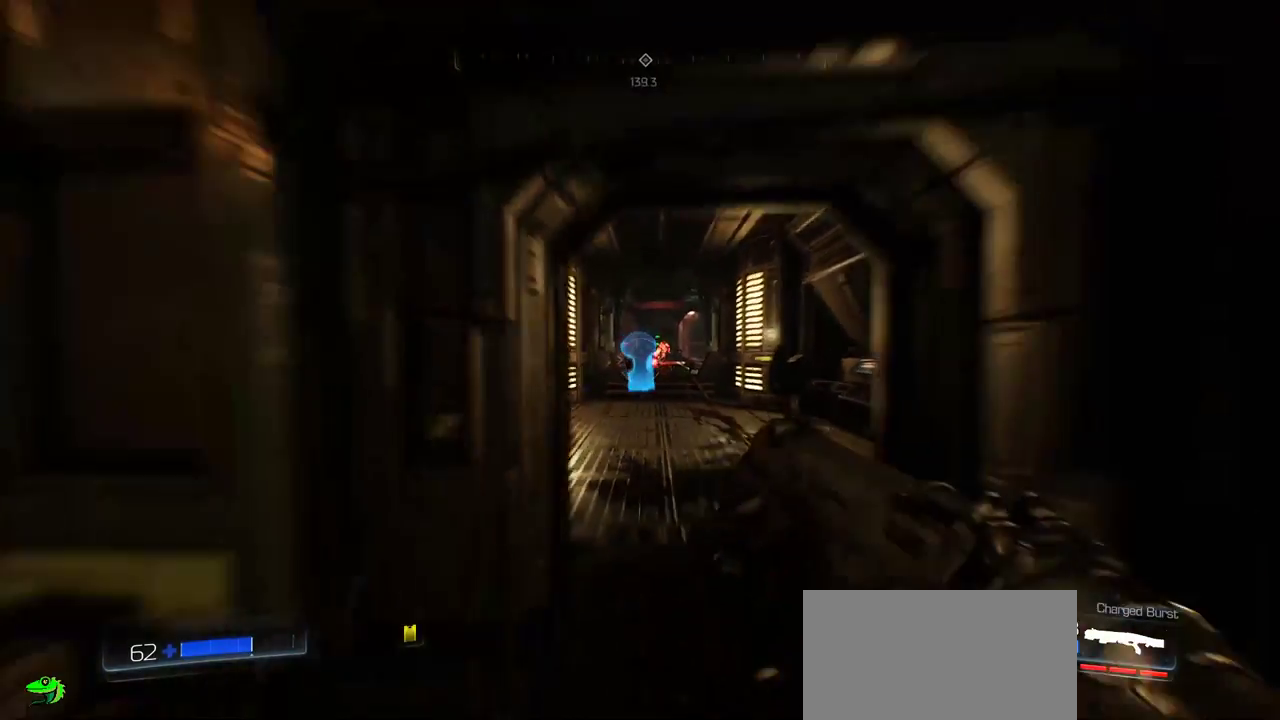
{"keys": ["a", "s"], "mouse": [], "events": [[17, "a", "down"], [200, "s", "up"], [433, "s", "down"]]}
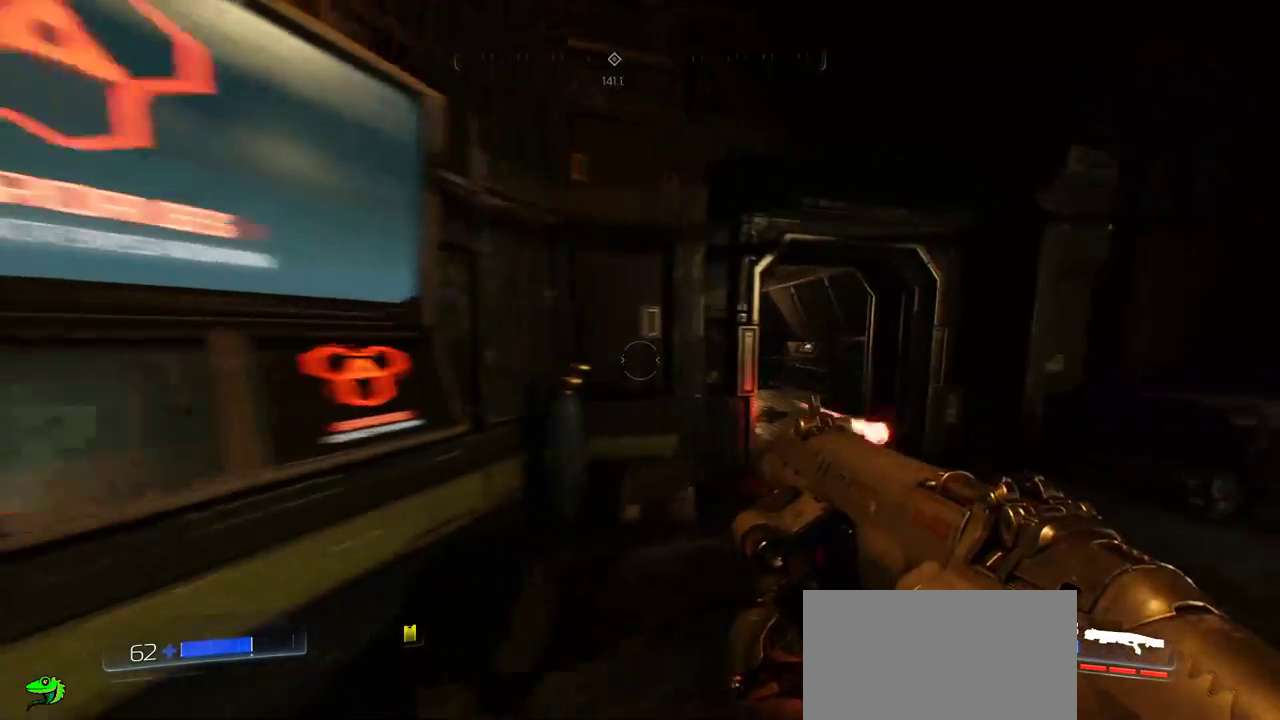
{"keys": ["a", "s"], "mouse": [], "events": [[83, "a", "up"], [467, "a", "down"]]}
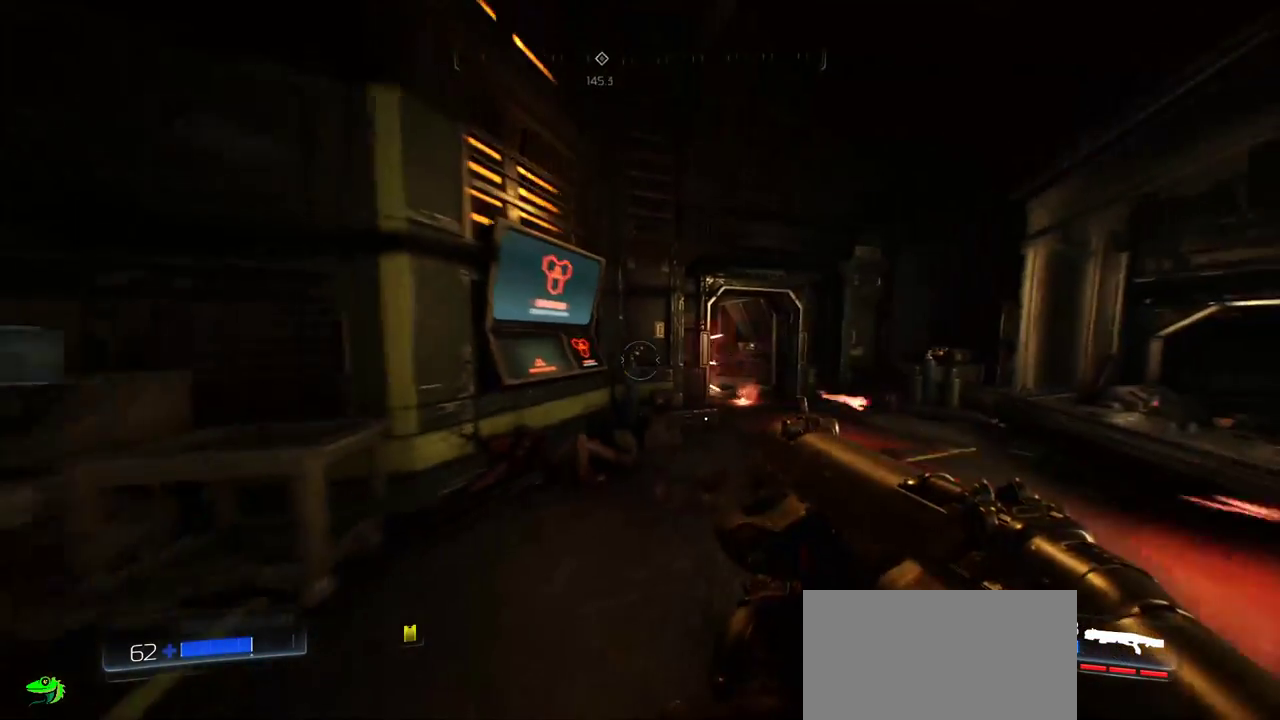
{"keys": [], "mouse": [], "events": [[83, "a", "up"], [167, "s", "up"]]}
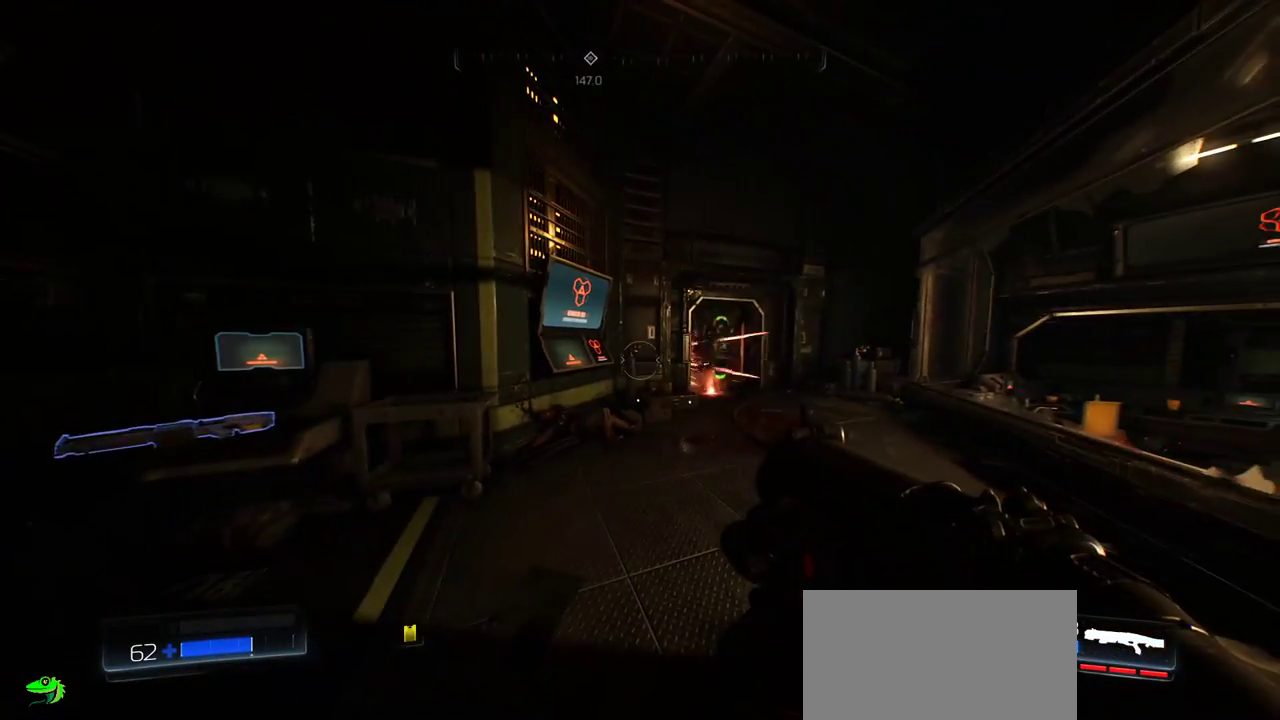
{"keys": [], "mouse": [], "events": [[150, "w", "down"], [383, "w", "up"]]}
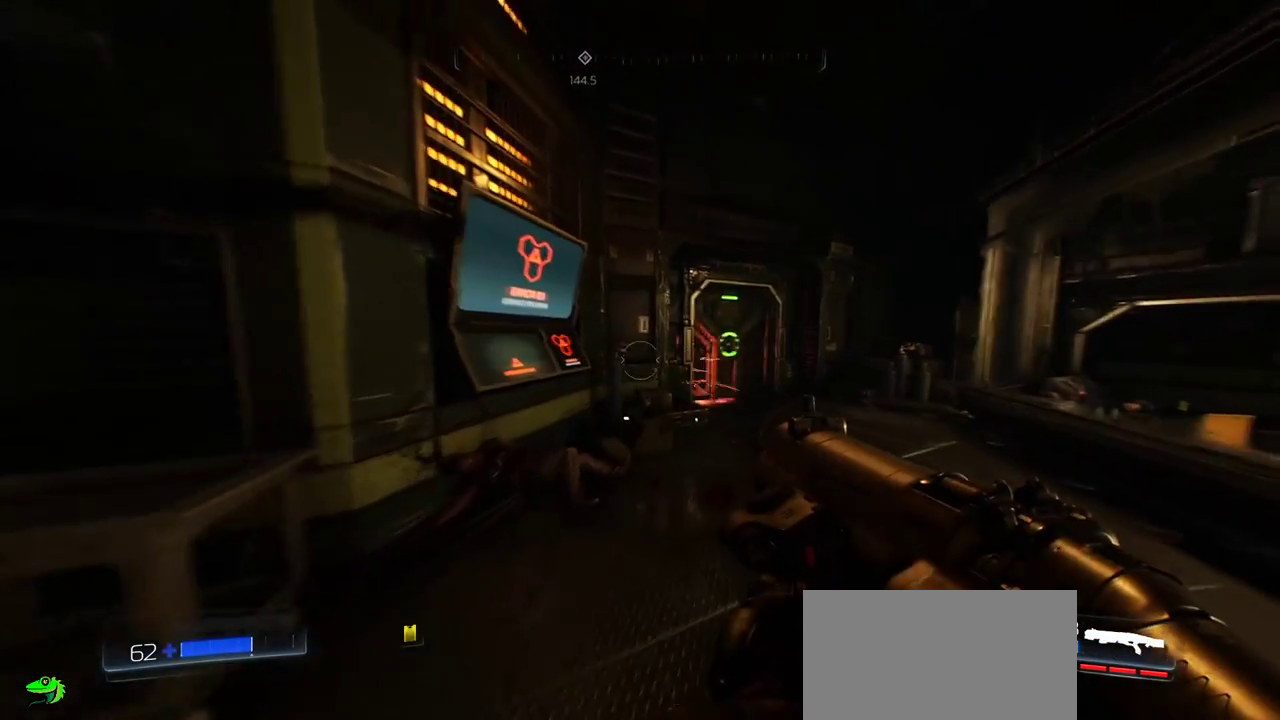
{"keys": ["s"], "mouse": [], "events": [[267, "d", "down"], [383, "s", "down"], [417, "d", "up"]]}
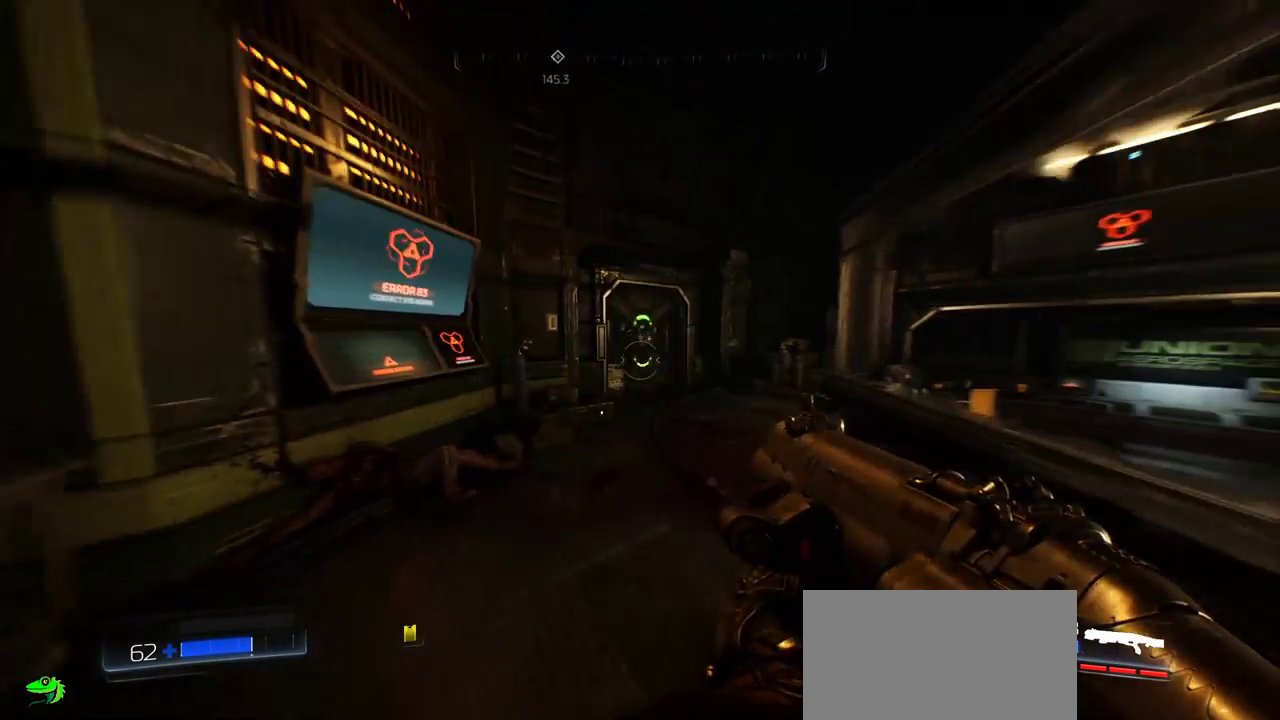
{"keys": ["s"], "mouse": ["right"], "events": [[33, "mouse_right", "down"]]}